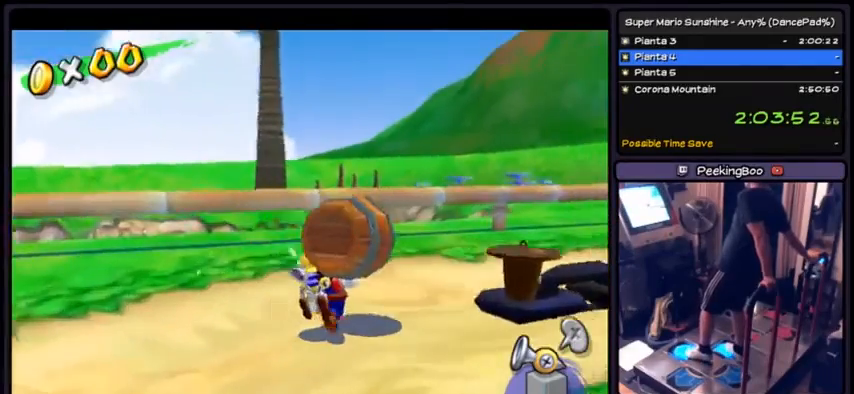
Gameplay with a controller (Nintendo layout); each line is a JSON object with the inputs held at the frame after it. "events" lists button and stick changes between this image and that frame as [ms after this image, input, new state], when the widget could be followed in between. Not read: L3 R3.
{"buttons": ["DPAD_UP", "DPAD_RIGHT"], "events": []}
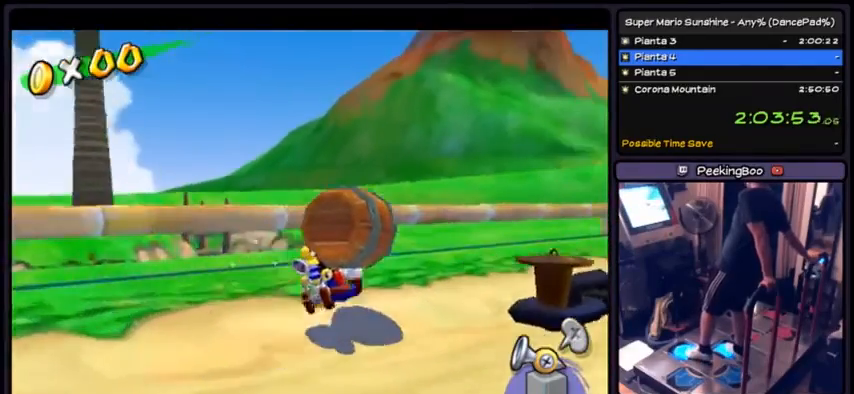
{"buttons": ["DPAD_UP", "DPAD_RIGHT"], "events": []}
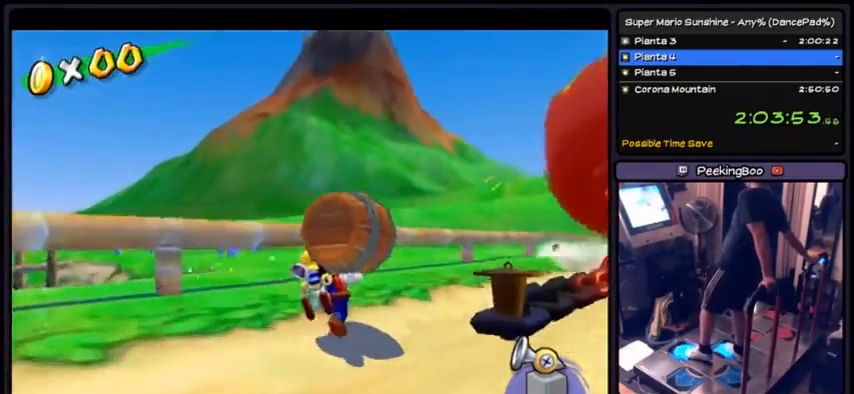
{"buttons": ["DPAD_UP", "DPAD_RIGHT"], "events": []}
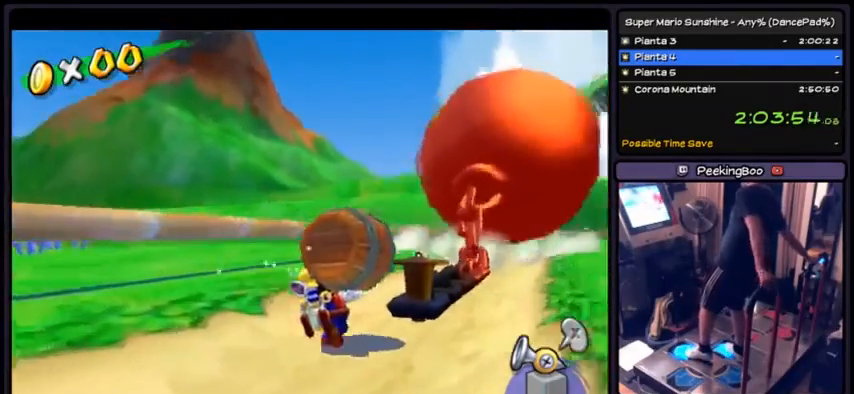
{"buttons": ["DPAD_UP"], "events": [[267, "DPAD_RIGHT", "up"]]}
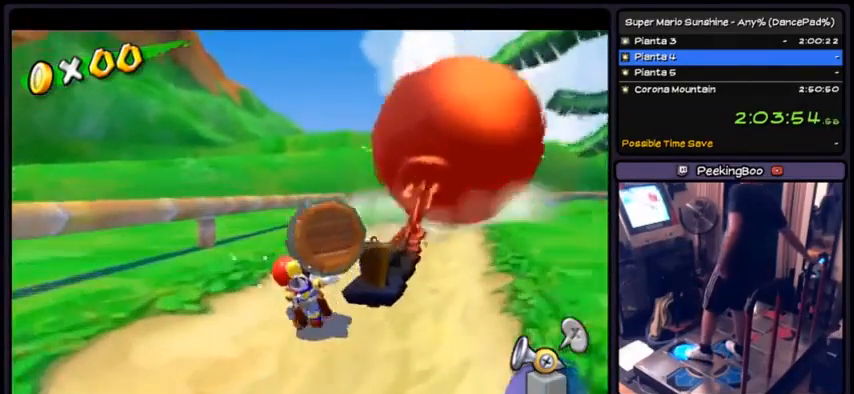
{"buttons": ["DPAD_UP"], "events": []}
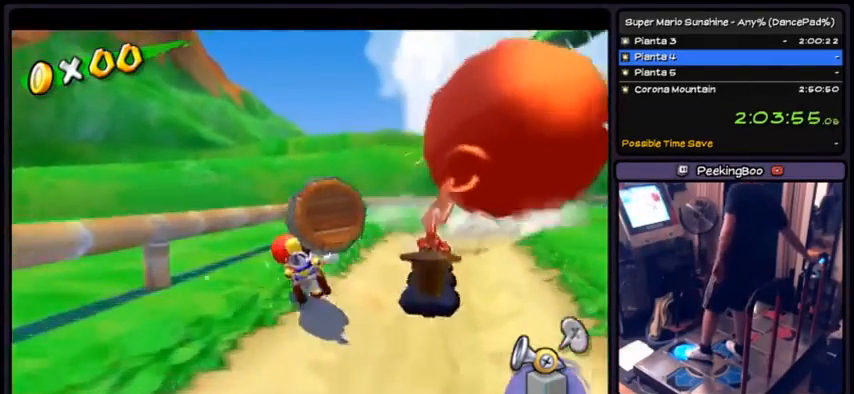
{"buttons": ["DPAD_UP", "DPAD_RIGHT"], "events": [[200, "DPAD_RIGHT", "down"]]}
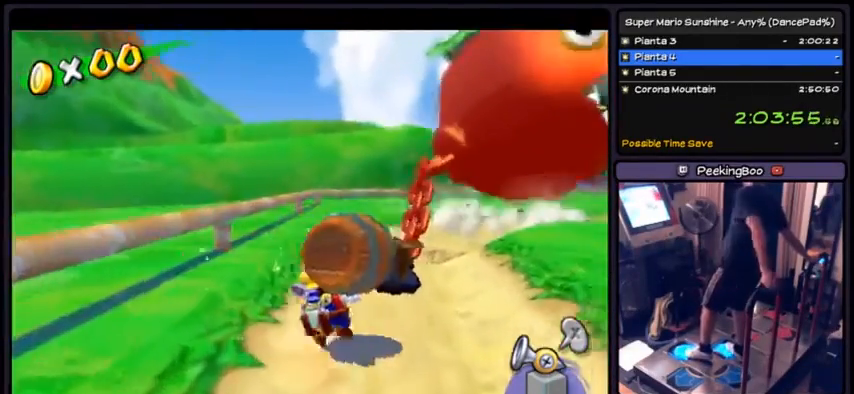
{"buttons": ["DPAD_UP", "DPAD_RIGHT"], "events": []}
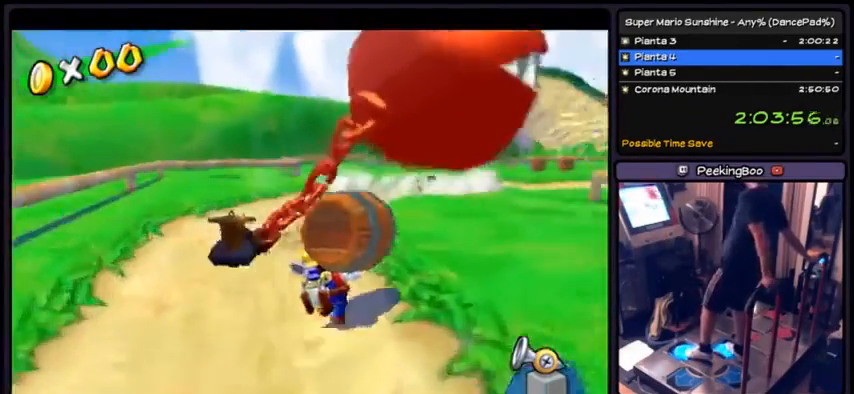
{"buttons": ["DPAD_UP", "DPAD_RIGHT"], "events": []}
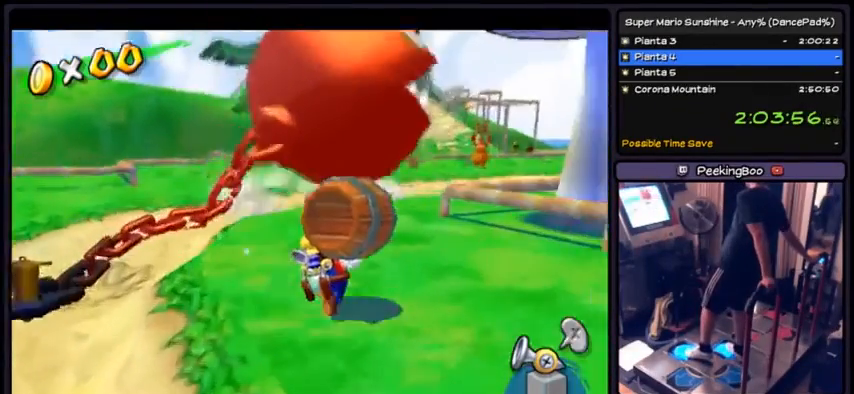
{"buttons": ["DPAD_UP"], "events": [[334, "DPAD_RIGHT", "up"]]}
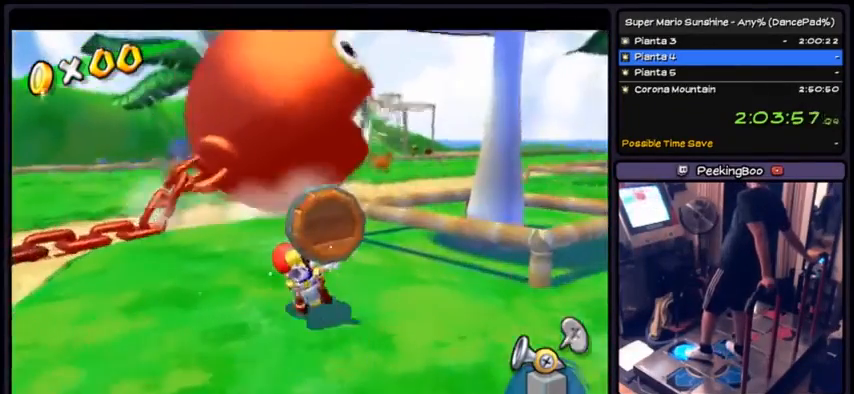
{"buttons": ["DPAD_UP"], "events": []}
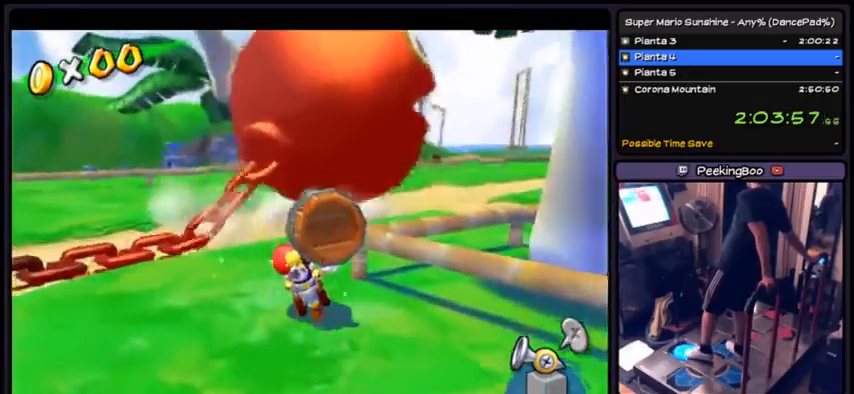
{"buttons": ["DPAD_UP", "DPAD_RIGHT"], "events": [[467, "DPAD_RIGHT", "down"]]}
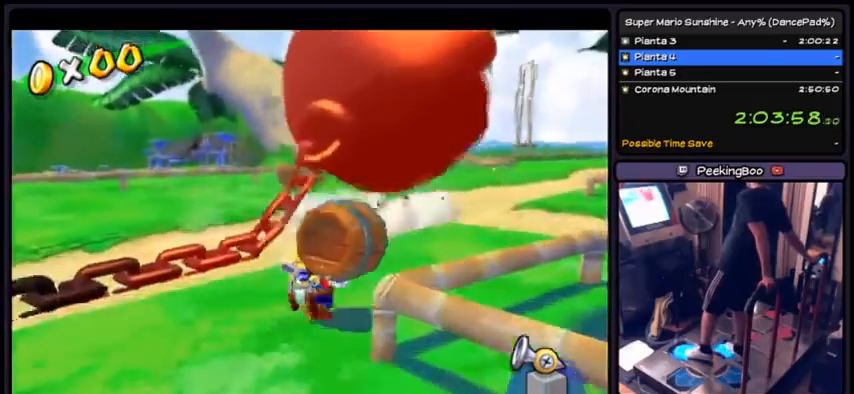
{"buttons": ["DPAD_UP", "DPAD_RIGHT"], "events": []}
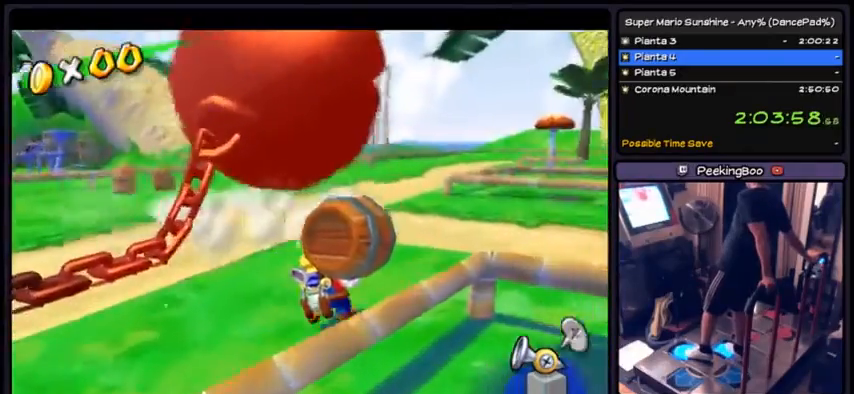
{"buttons": ["DPAD_UP"], "events": [[367, "DPAD_RIGHT", "up"]]}
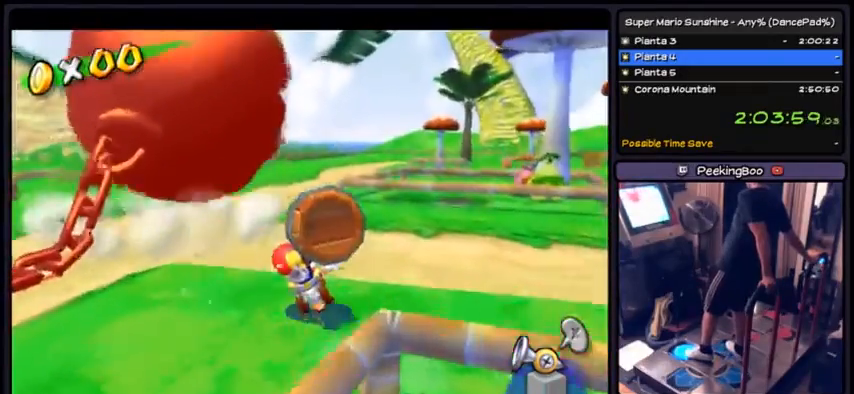
{"buttons": ["DPAD_UP"], "events": []}
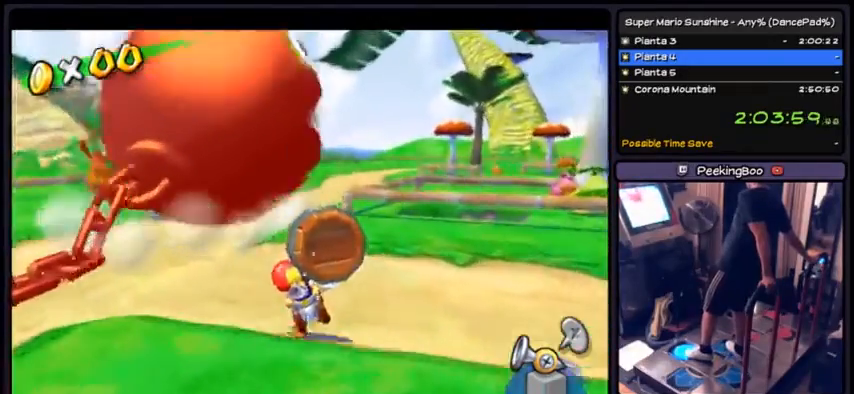
{"buttons": ["DPAD_UP", "DPAD_RIGHT"], "events": [[167, "DPAD_RIGHT", "down"]]}
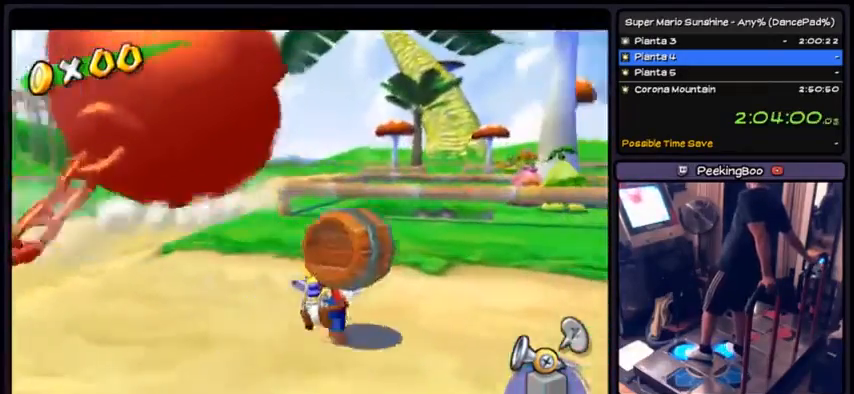
{"buttons": ["DPAD_UP", "DPAD_RIGHT"], "events": []}
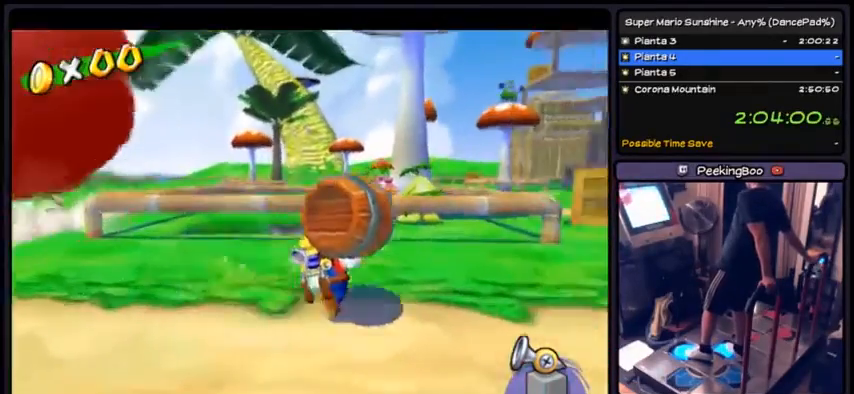
{"buttons": ["DPAD_RIGHT"], "events": [[501, "DPAD_UP", "up"]]}
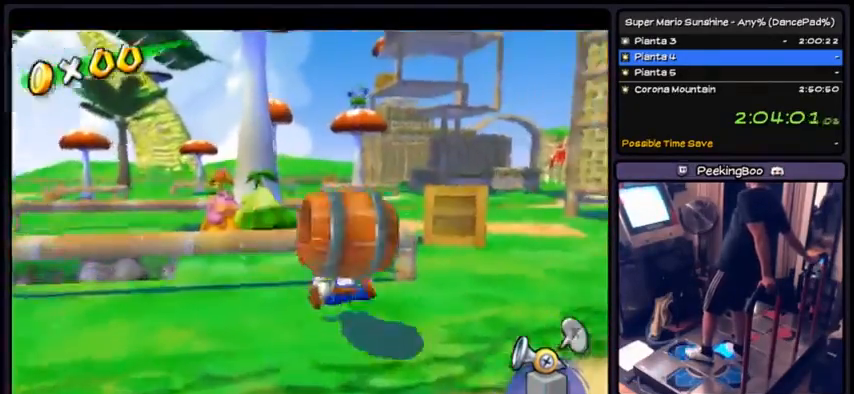
{"buttons": ["DPAD_UP", "DPAD_RIGHT"], "events": [[33, "DPAD_UP", "down"]]}
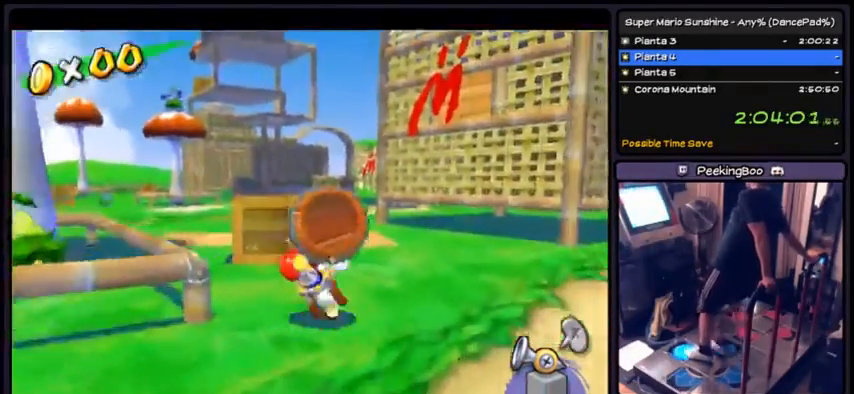
{"buttons": ["DPAD_UP", "DPAD_LEFT"], "events": [[100, "DPAD_RIGHT", "up"], [367, "DPAD_LEFT", "down"]]}
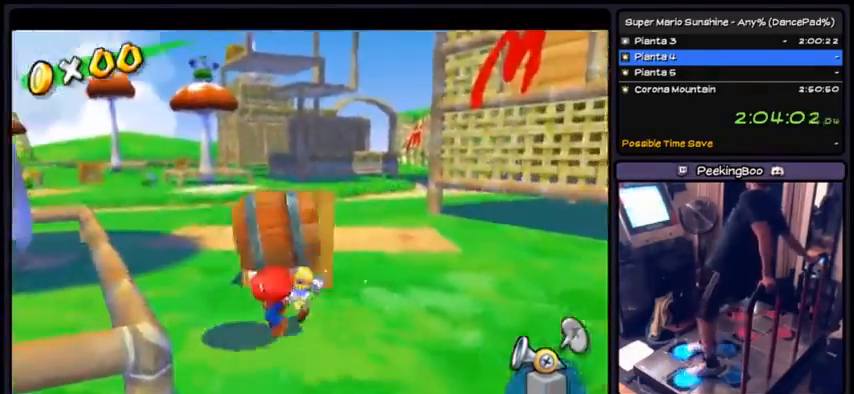
{"buttons": ["DPAD_UP"], "events": [[467, "DPAD_LEFT", "up"]]}
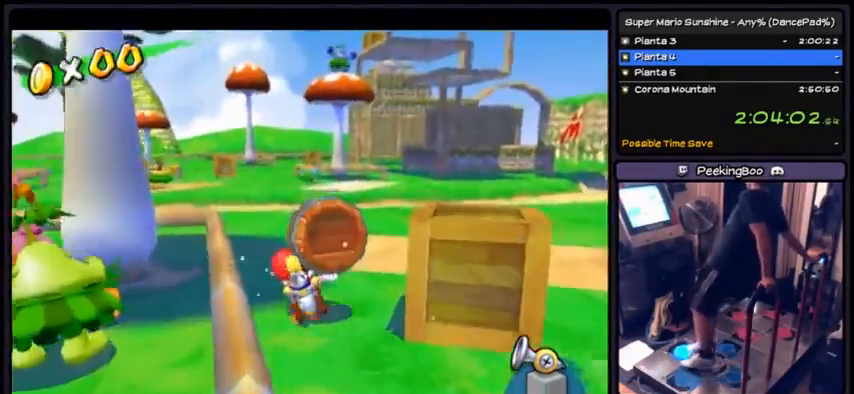
{"buttons": ["DPAD_UP", "DPAD_LEFT"], "events": [[434, "DPAD_LEFT", "down"]]}
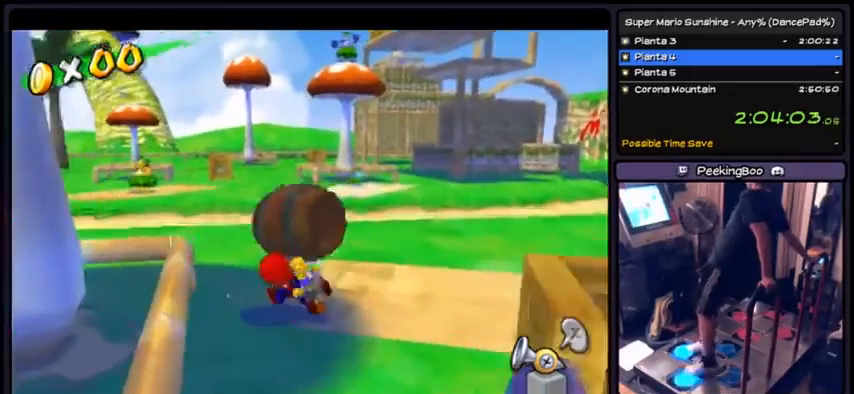
{"buttons": ["DPAD_UP", "DPAD_LEFT"], "events": [[133, "DPAD_LEFT", "up"], [434, "DPAD_LEFT", "down"]]}